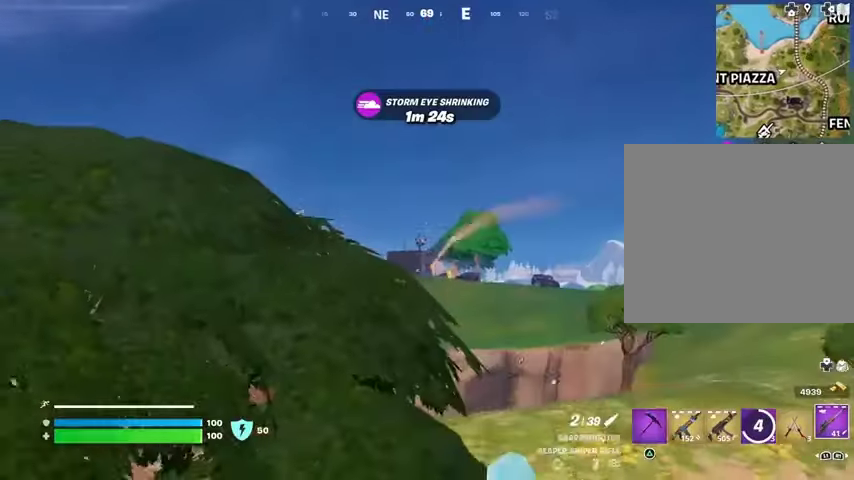
Gameplay with a controller (PlayStation layout); each line is a JSON object with the inputs held at the frame after it. "events" lists button and stick changes between this image and that frame as [ms after this image, input, new state], when the widget could be followed in between.
{"buttons": [], "left_stick": "up-left", "right_stick": "center", "events": []}
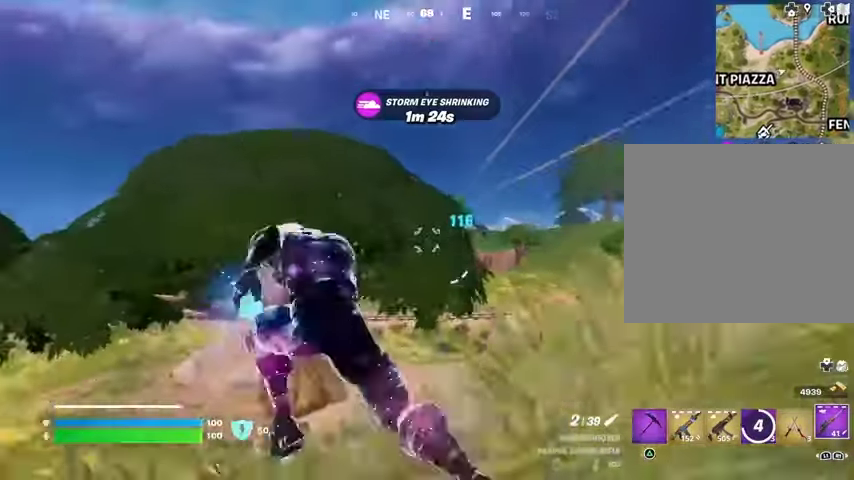
{"buttons": [], "left_stick": "up-right", "right_stick": "center", "events": [[200, "right_stick", "left"], [333, "left_stick", "up-right"], [333, "right_stick", "right"], [433, "right_stick", "center"]]}
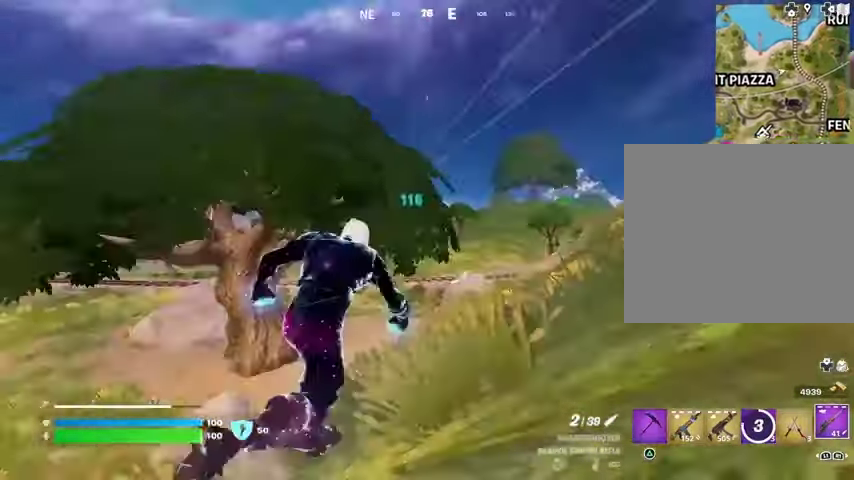
{"buttons": [], "left_stick": "up-right", "right_stick": "center", "events": [[167, "right_stick", "left"], [233, "right_stick", "center"]]}
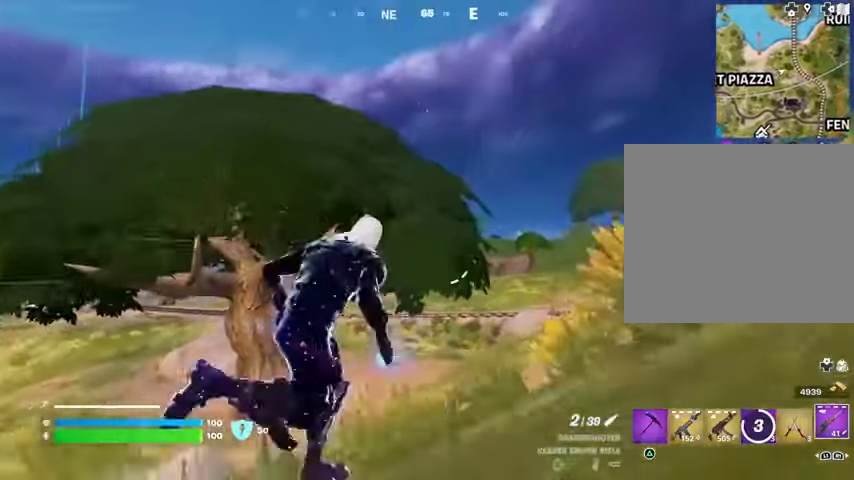
{"buttons": [], "left_stick": "up-right", "right_stick": "center", "events": []}
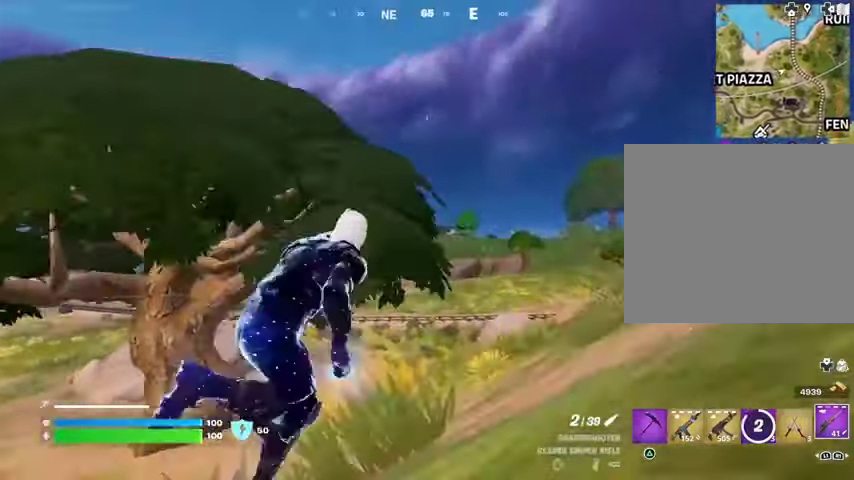
{"buttons": ["L2"], "left_stick": "up", "right_stick": "center", "events": [[67, "L2", "down"], [367, "left_stick", "up"]]}
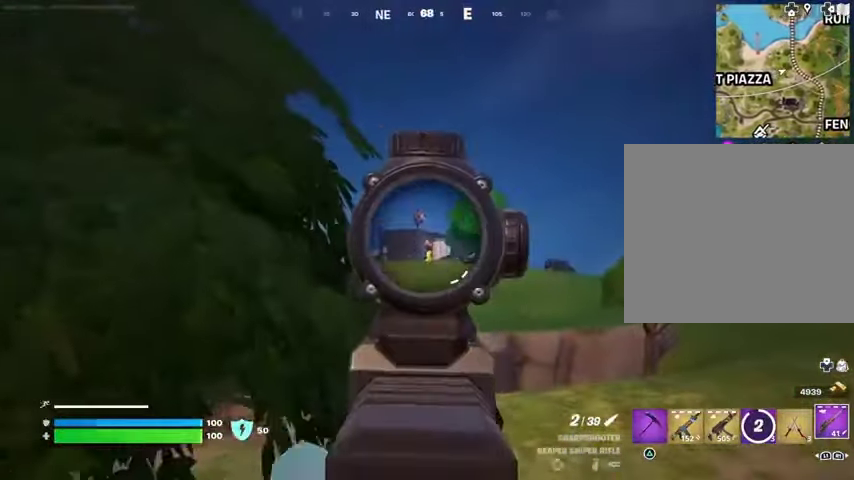
{"buttons": ["L2"], "left_stick": "up-left", "right_stick": "center", "events": [[367, "left_stick", "up-left"]]}
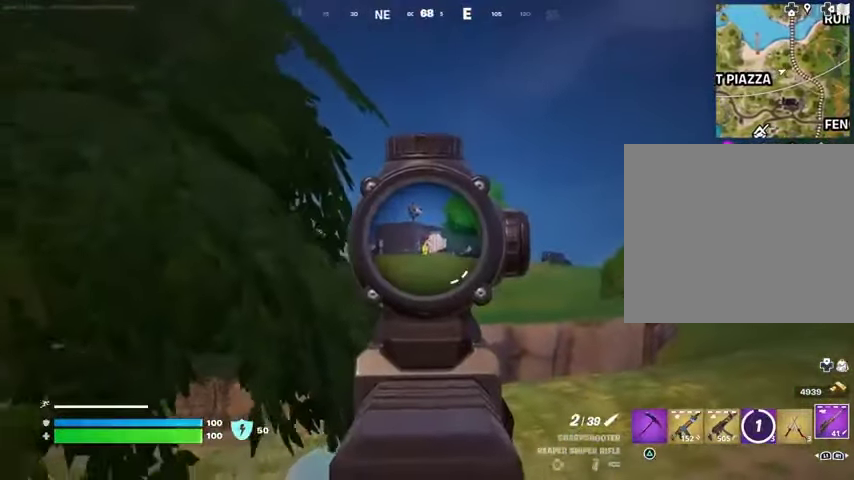
{"buttons": [], "left_stick": "up-left", "right_stick": "center", "events": [[200, "L2", "up"], [200, "R2", "down"], [233, "L3", "down"], [267, "right_stick", "down-left"], [300, "L3", "up"], [300, "R2", "up"], [333, "right_stick", "center"]]}
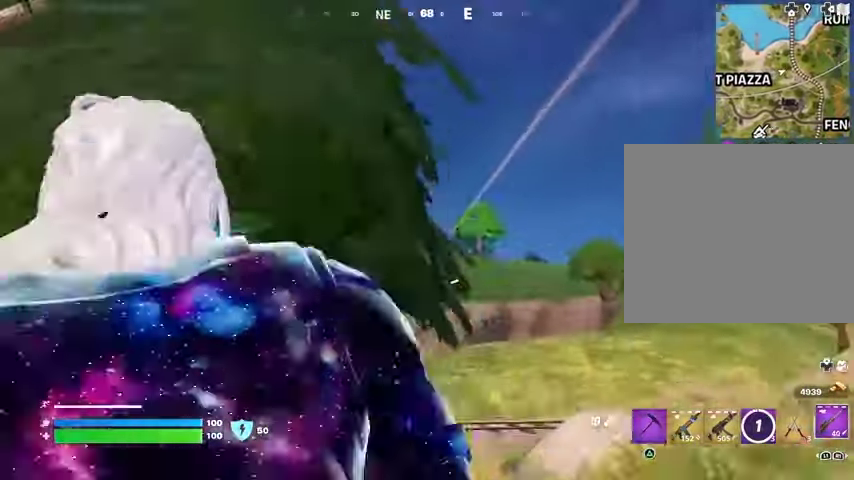
{"buttons": [], "left_stick": "up-left", "right_stick": "center", "events": []}
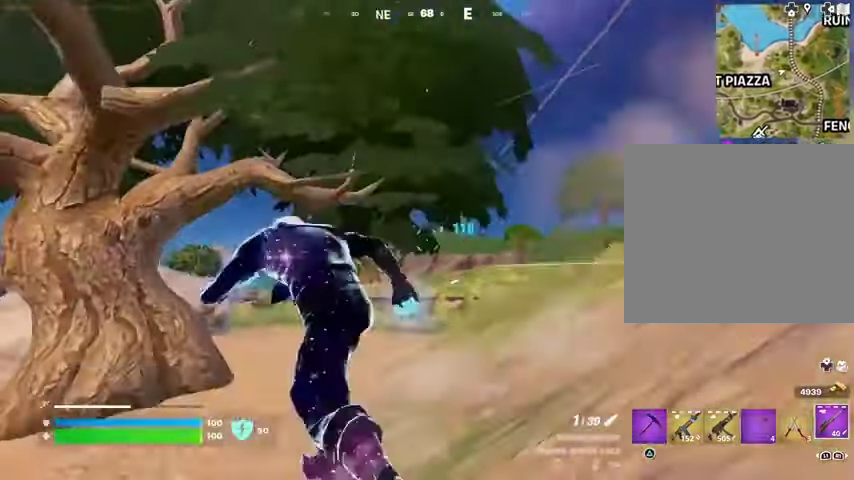
{"buttons": ["L2"], "left_stick": "up-left", "right_stick": "center", "events": [[200, "L2", "down"], [233, "L1", "down"], [300, "L1", "up"], [367, "right_stick", "right"], [500, "right_stick", "center"]]}
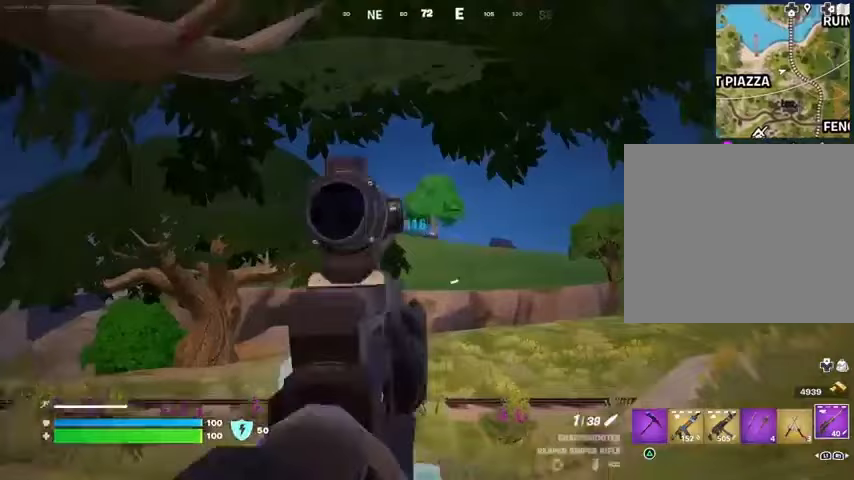
{"buttons": ["L2"], "left_stick": "up", "right_stick": "center", "events": [[133, "right_stick", "up"], [233, "left_stick", "up"], [233, "right_stick", "center"]]}
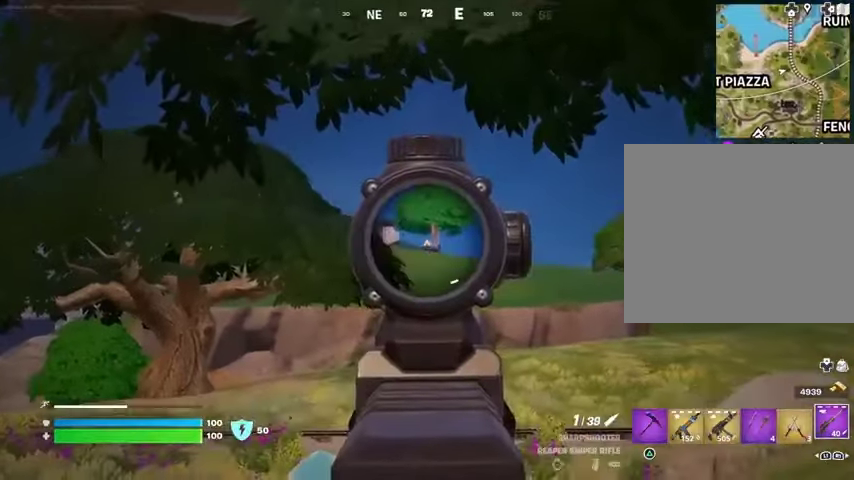
{"buttons": ["L2"], "left_stick": "up", "right_stick": "center"}
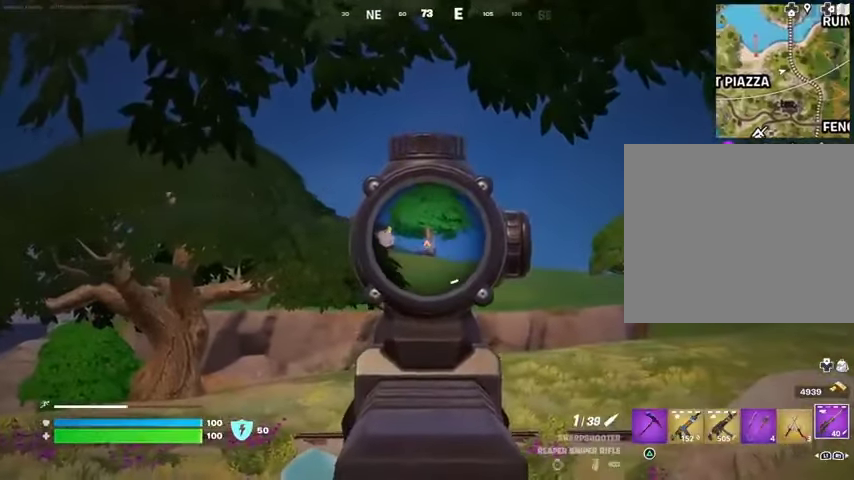
{"buttons": [], "left_stick": "up-left", "right_stick": "center", "events": [[267, "left_stick", "up-left"], [267, "right_stick", "left"], [300, "L2", "up"], [300, "L3", "down"], [300, "R2", "down"], [367, "L3", "up"], [367, "R2", "up"], [367, "right_stick", "center"]]}
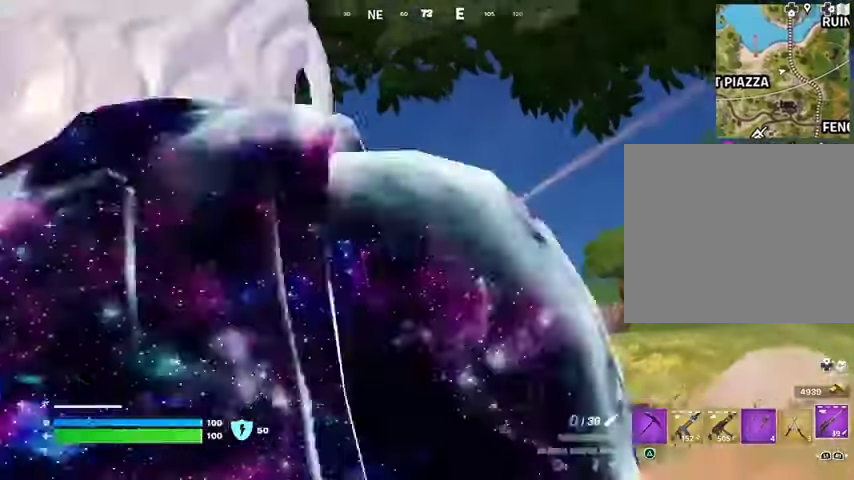
{"buttons": [], "left_stick": "up-left", "right_stick": "left", "events": [[233, "right_stick", "left"]]}
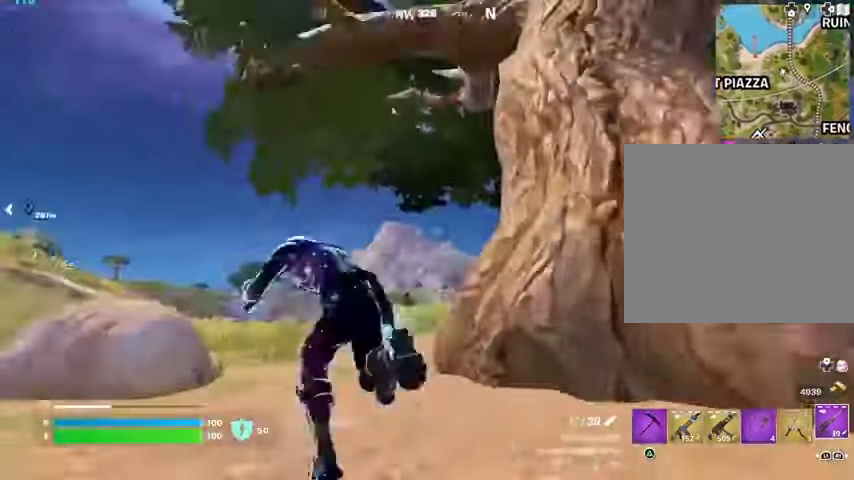
{"buttons": [], "left_stick": "up", "right_stick": "center", "events": [[33, "right_stick", "center"], [100, "R3", "down"], [100, "right_stick", "down"], [167, "R3", "up"], [167, "left_stick", "center"], [167, "right_stick", "center"], [300, "CROSS", "down"], [333, "SQUARE", "down"], [367, "CROSS", "up"], [400, "SQUARE", "up"], [400, "left_stick", "up"], [400, "right_stick", "down-left"], [467, "right_stick", "center"]]}
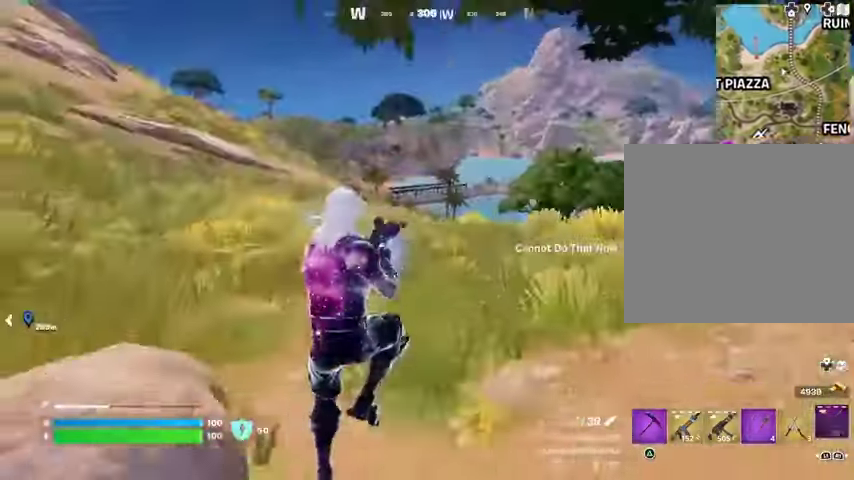
{"buttons": [], "left_stick": "up-left", "right_stick": "right", "events": [[400, "right_stick", "right"], [433, "left_stick", "up-left"]]}
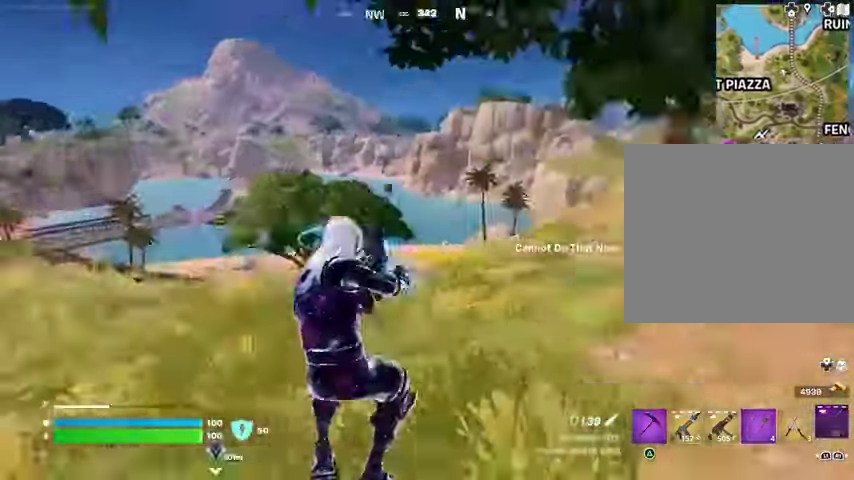
{"buttons": [], "left_stick": "down-left", "right_stick": "center", "events": [[67, "R3", "down"], [67, "left_stick", "left"], [233, "R3", "up"], [267, "left_stick", "down-left"], [267, "right_stick", "center"], [333, "CROSS", "down"], [367, "CROSS", "up"]]}
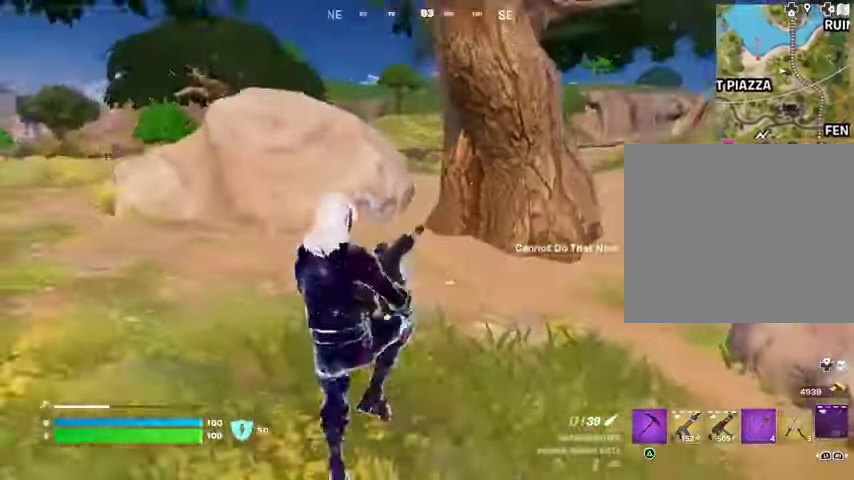
{"buttons": [], "left_stick": "down-left", "right_stick": "center", "events": [[333, "R3", "down"], [433, "R3", "up"]]}
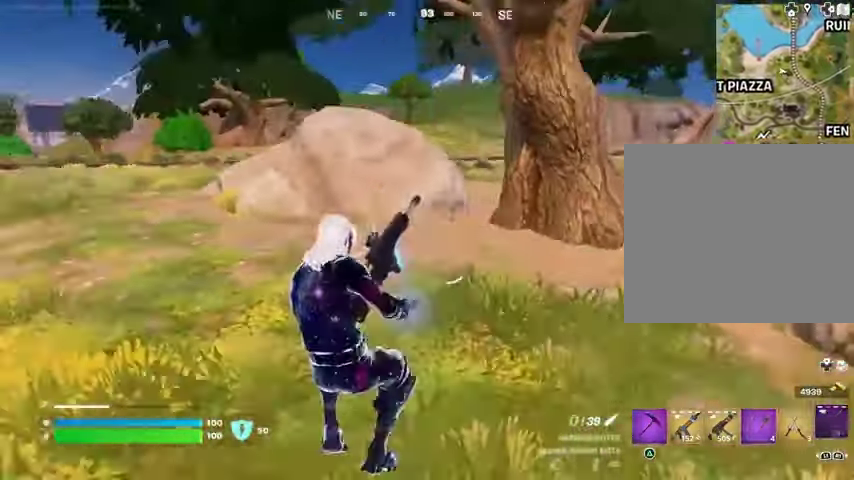
{"buttons": [], "left_stick": "up-left", "right_stick": "center", "events": [[67, "left_stick", "left"], [67, "right_stick", "left"], [233, "left_stick", "up-left"], [467, "right_stick", "center"]]}
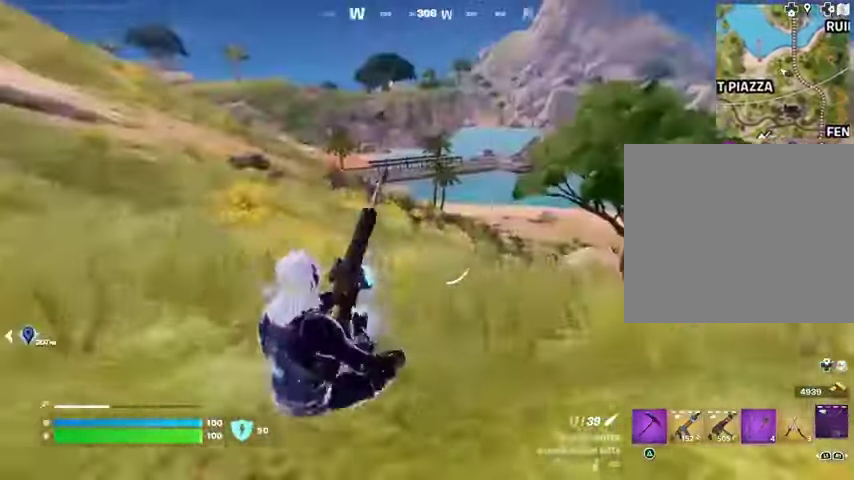
{"buttons": [], "left_stick": "up", "right_stick": "center", "events": [[100, "CROSS", "down"], [200, "CROSS", "up"], [267, "left_stick", "up"]]}
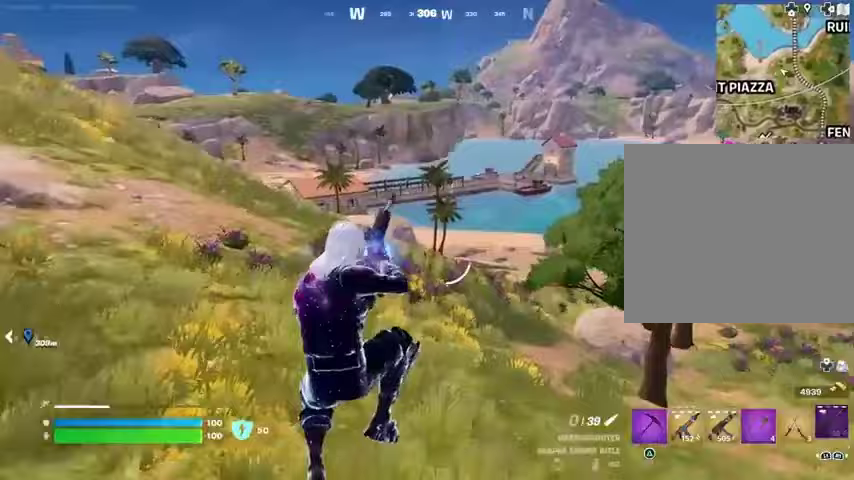
{"buttons": [], "left_stick": "up", "right_stick": "center", "events": [[167, "R3", "down"], [267, "R3", "up"]]}
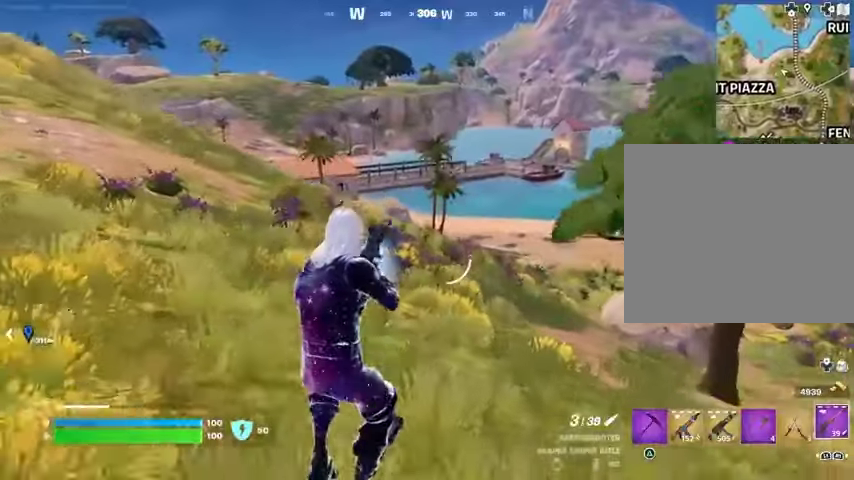
{"buttons": [], "left_stick": "up", "right_stick": "right", "events": [[267, "right_stick", "right"], [333, "L1", "down"], [500, "L1", "up"]]}
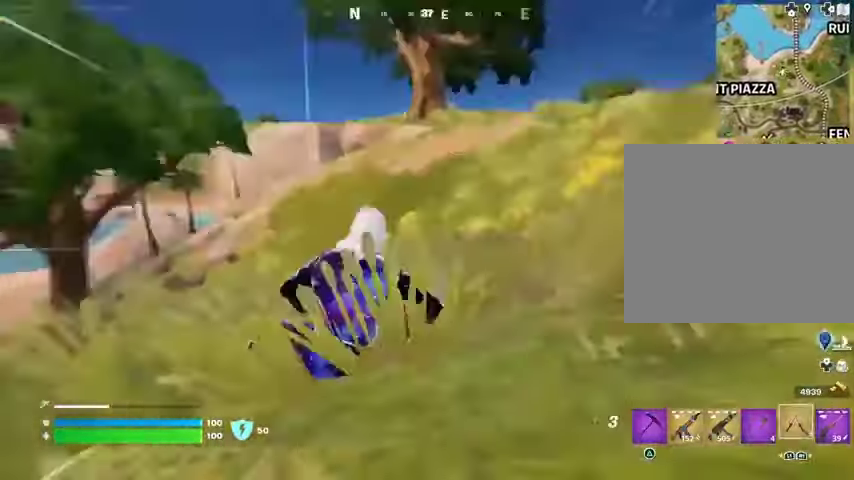
{"buttons": ["CROSS"], "left_stick": "up-left", "right_stick": "center", "events": [[67, "right_stick", "center"], [133, "L3", "down"], [200, "L3", "up"], [233, "right_stick", "right"], [300, "right_stick", "center"], [433, "left_stick", "up-left"], [500, "CROSS", "down"]]}
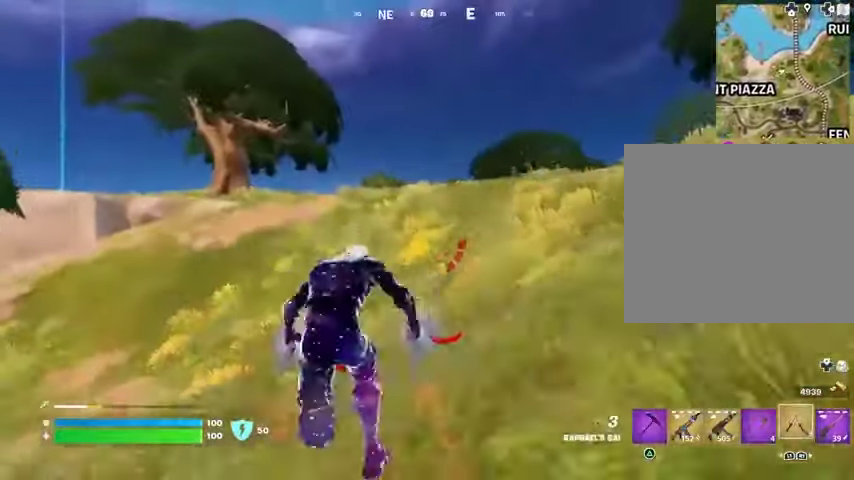
{"buttons": [], "left_stick": "up", "right_stick": "center", "events": [[67, "CROSS", "up"], [400, "L1", "down"], [433, "left_stick", "up"], [467, "L1", "up"]]}
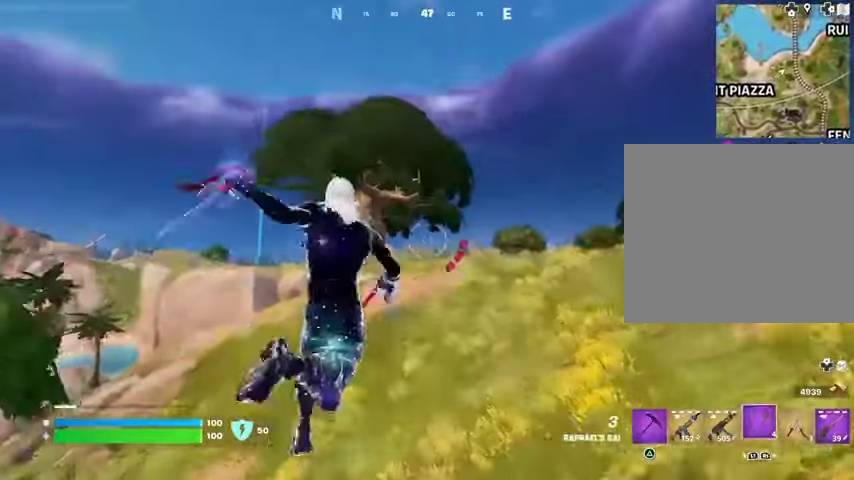
{"buttons": ["L2"], "left_stick": "up", "right_stick": "center", "events": [[500, "L2", "down"]]}
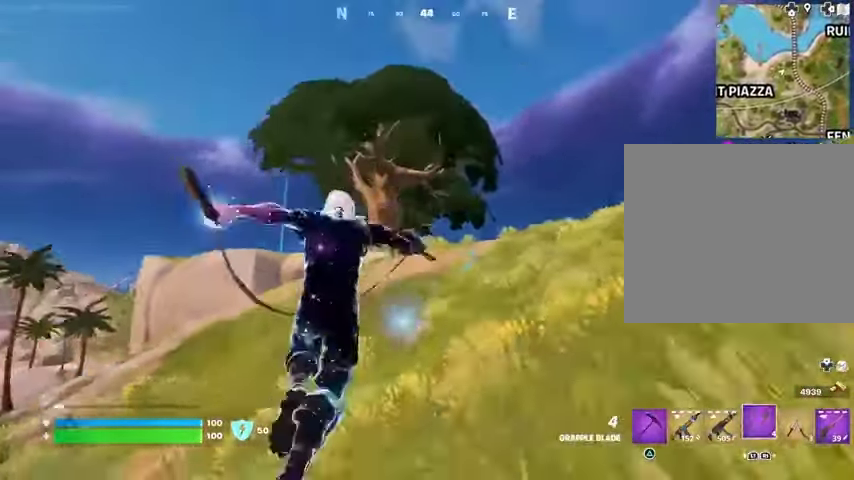
{"buttons": [], "left_stick": "up", "right_stick": "center", "events": [[133, "L2", "up"]]}
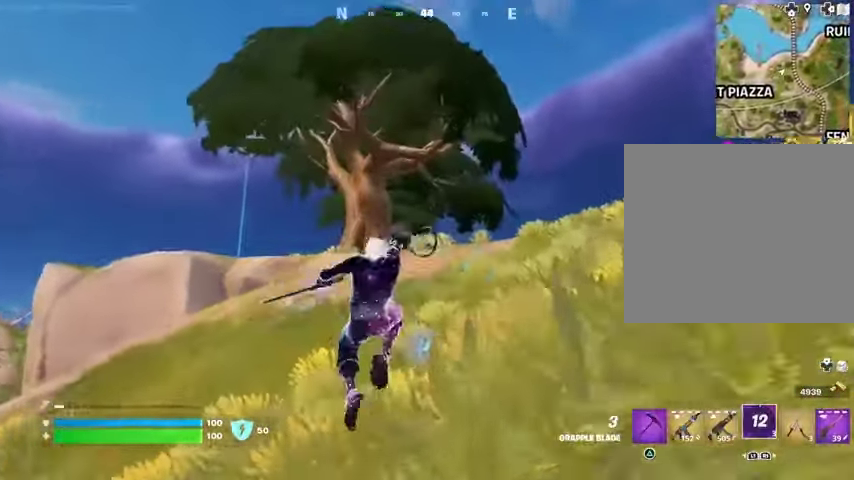
{"buttons": [], "left_stick": "up", "right_stick": "center", "events": [[100, "right_stick", "right"], [200, "right_stick", "down-right"], [333, "right_stick", "center"]]}
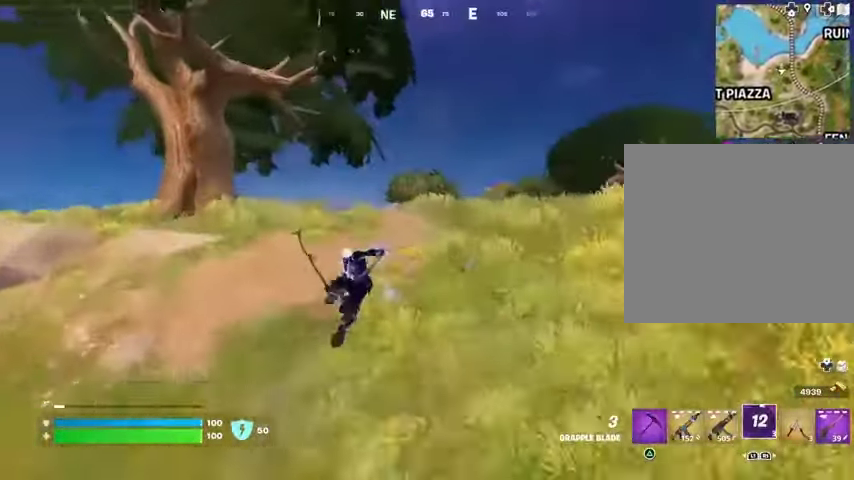
{"buttons": [], "left_stick": "up", "right_stick": "center", "events": []}
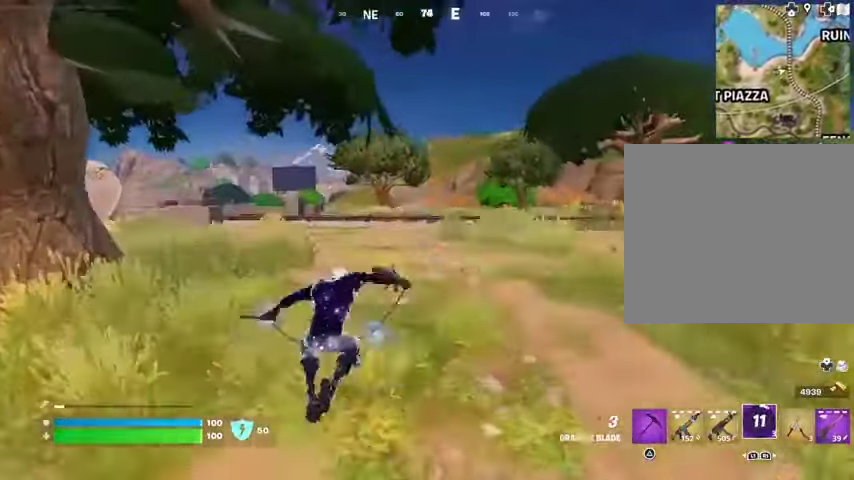
{"buttons": [], "left_stick": "up", "right_stick": "center", "events": [[167, "R1", "down"], [200, "right_stick", "up-right"], [267, "R1", "up"], [267, "right_stick", "center"], [333, "R1", "down"], [433, "R1", "up"]]}